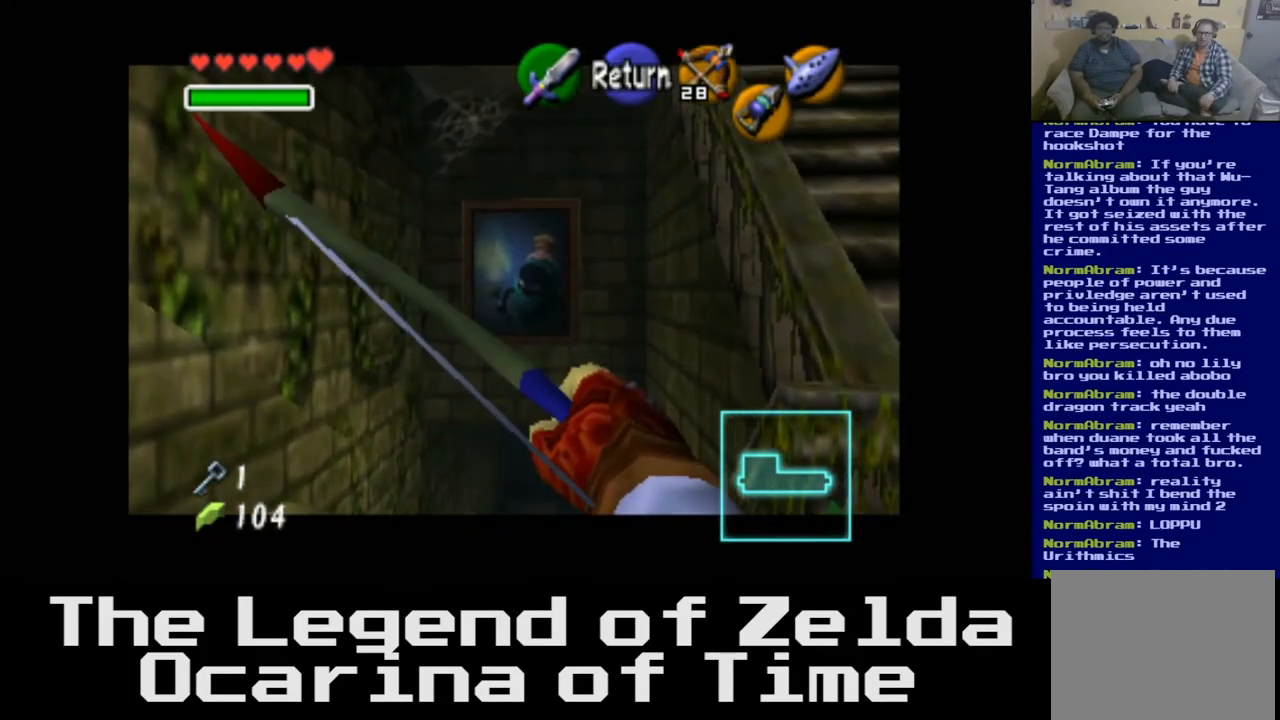
Gameplay with a controller (Xbox layout); each line is a JSON object with the inputs held at the frame after it. "events" lists button and stick changes between this image and that frame as [ms after this image, input, new state], when the widget could be followed in between.
{"buttons": [], "left_stick": "center", "right_stick": "left", "events": [[150, "right_stick", "left"]]}
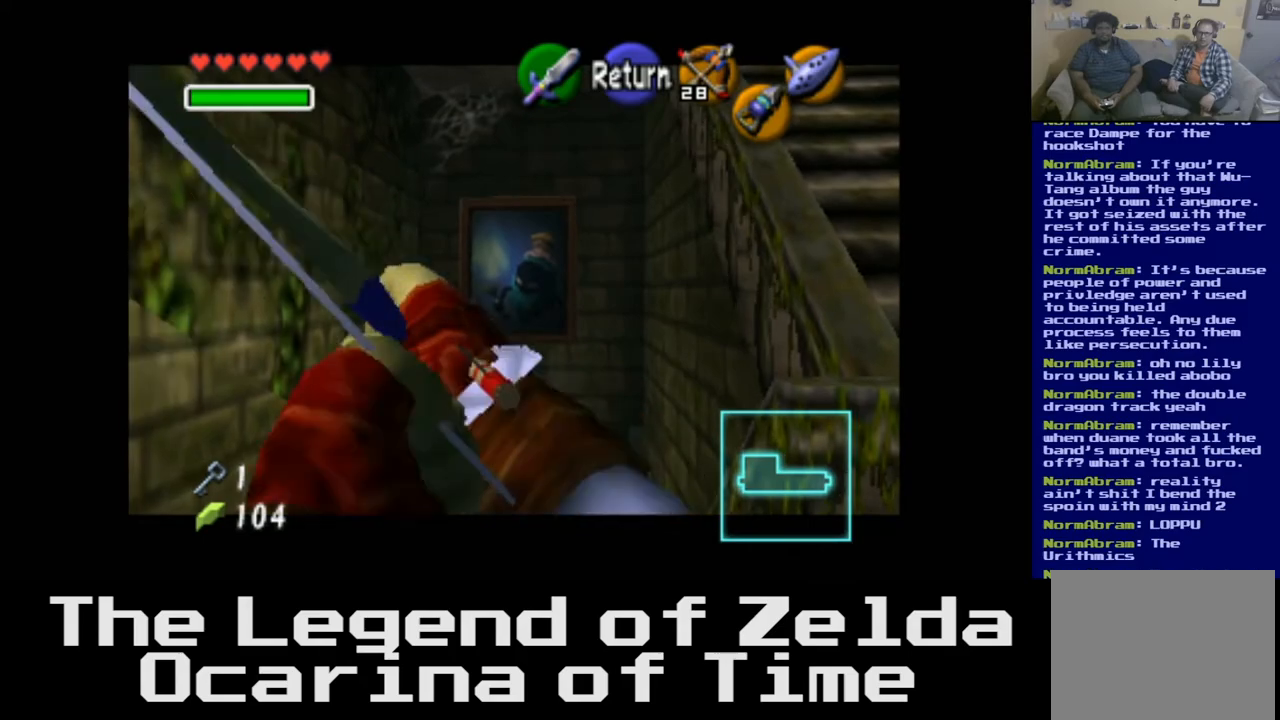
{"buttons": [], "left_stick": "center", "right_stick": "center", "events": [[150, "right_stick", "center"]]}
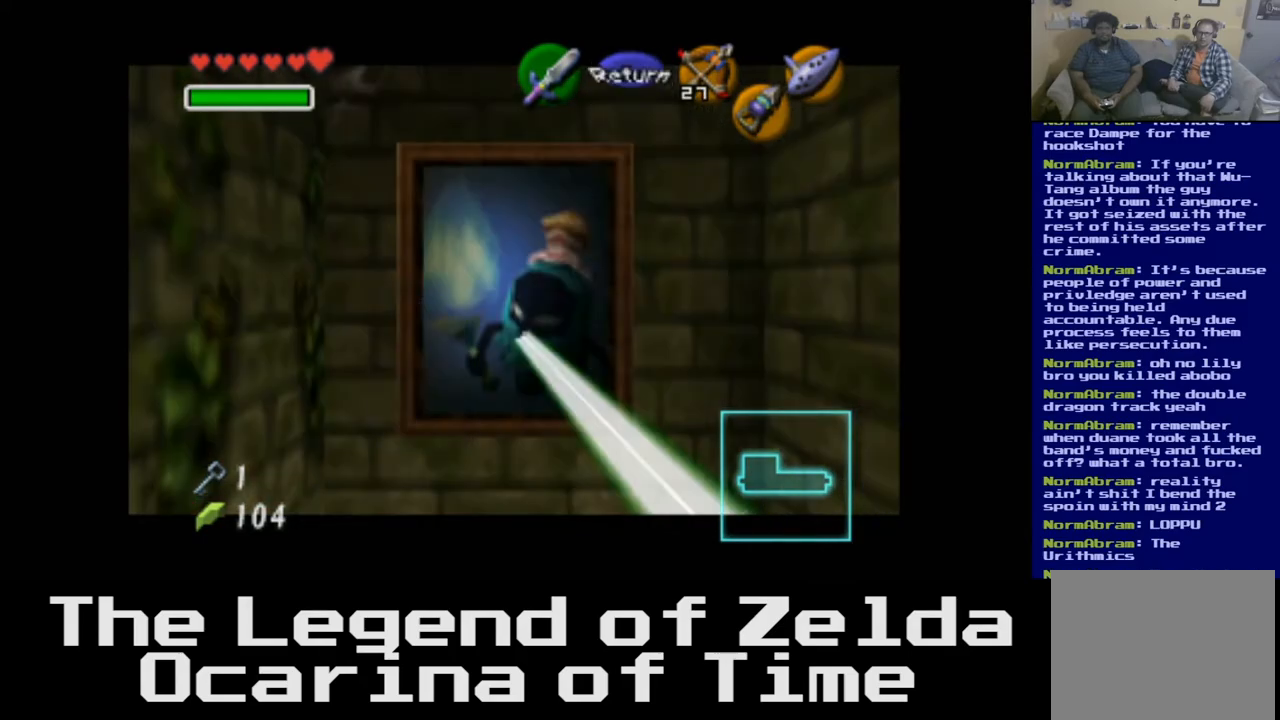
{"buttons": [], "left_stick": "center", "right_stick": "center", "events": []}
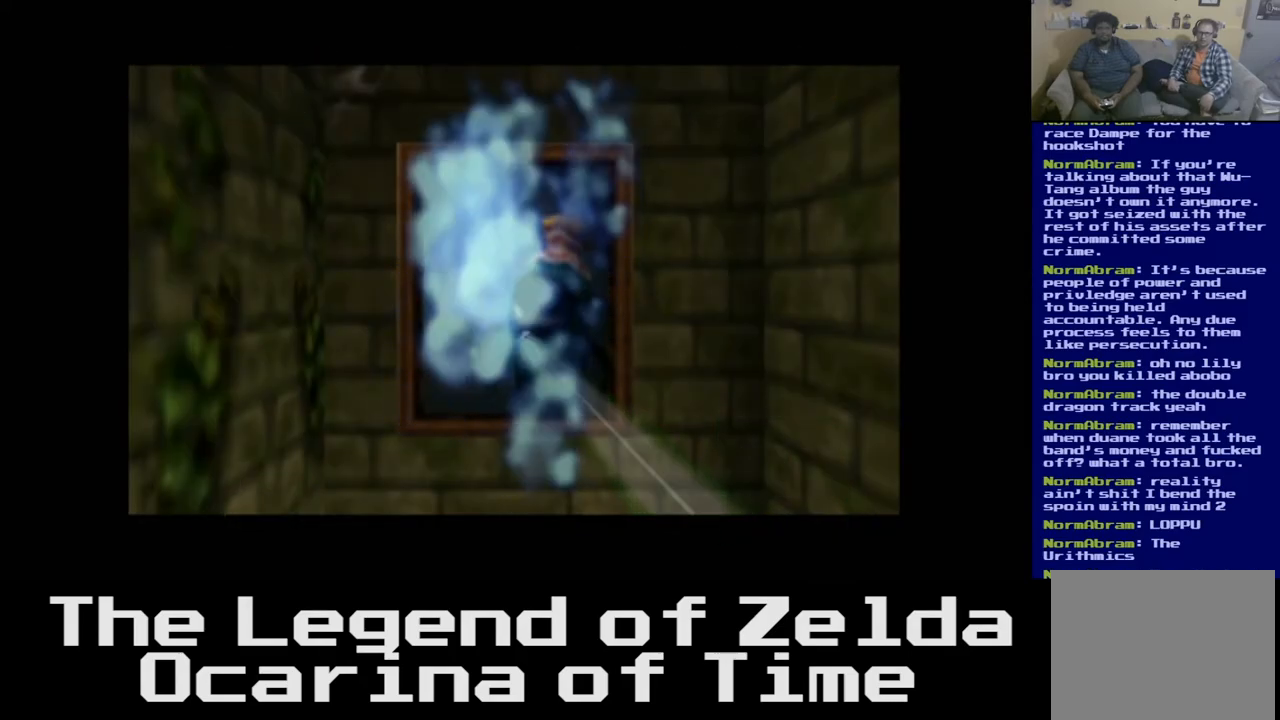
{"buttons": [], "left_stick": "up", "right_stick": "center", "events": [[383, "left_stick", "up"]]}
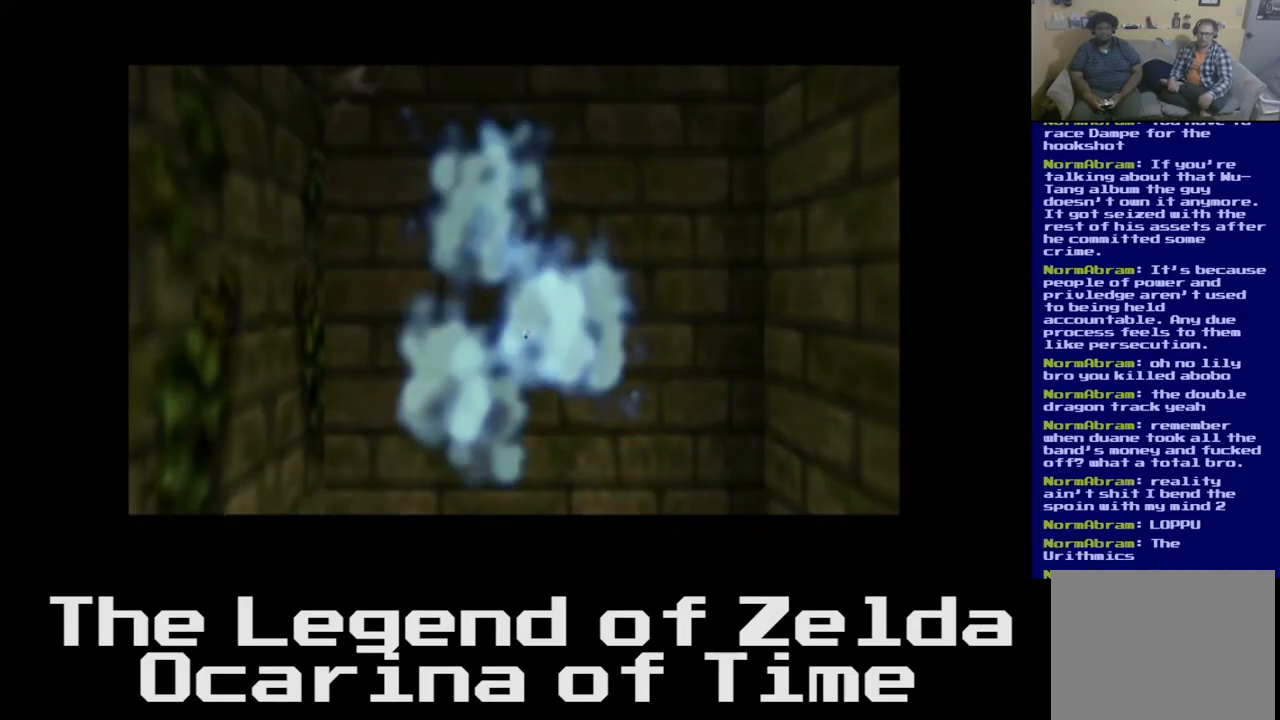
{"buttons": [], "left_stick": "center", "right_stick": "center", "events": [[433, "left_stick", "center"]]}
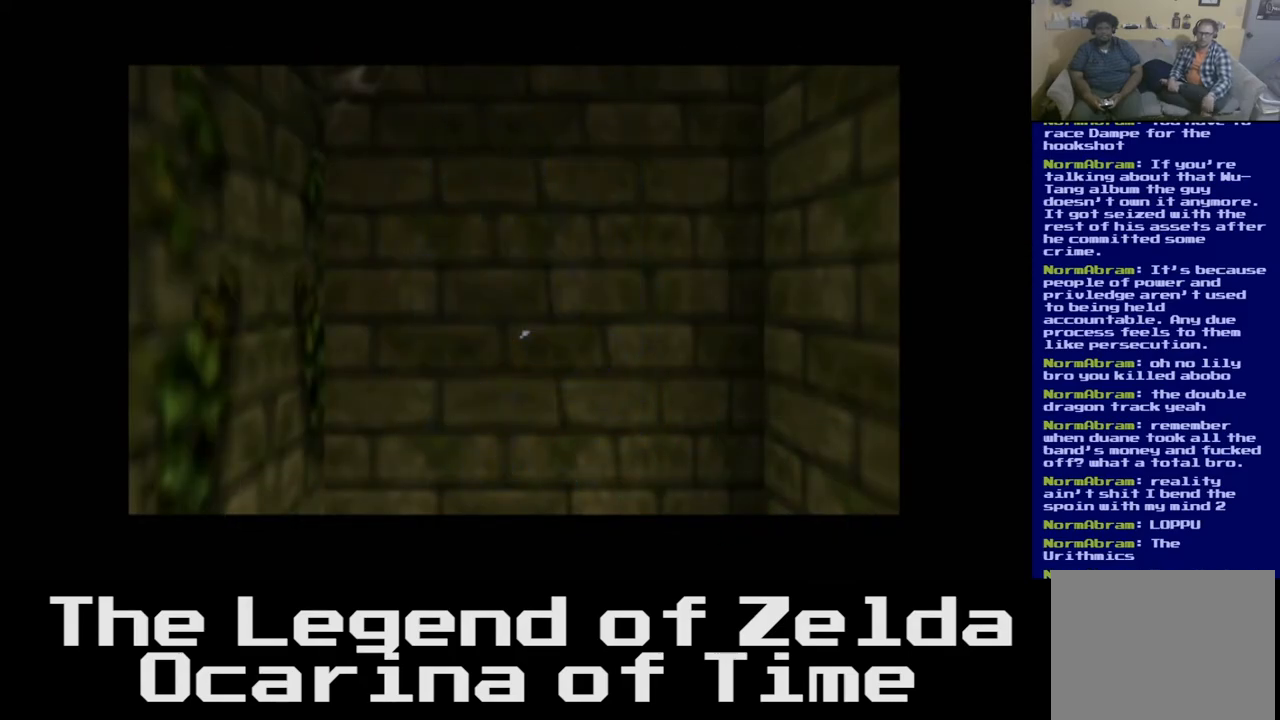
{"buttons": [], "left_stick": "up", "right_stick": "center", "events": [[283, "left_stick", "up"]]}
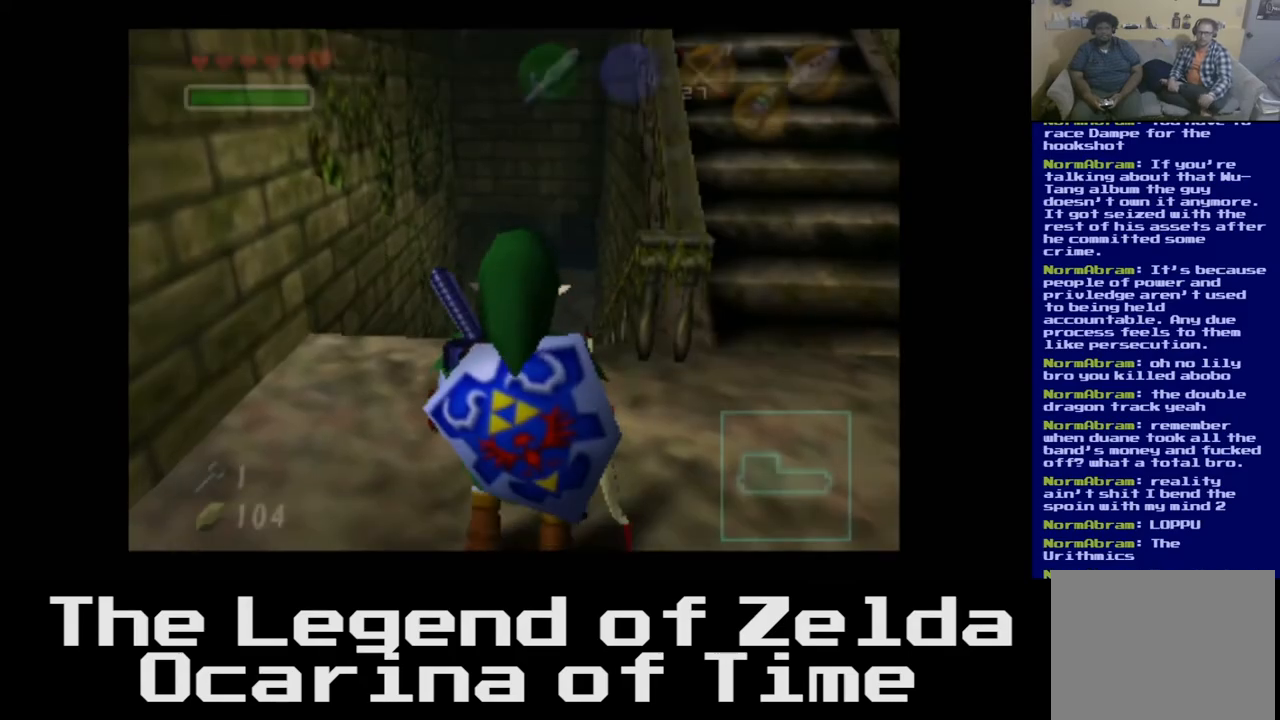
{"buttons": [], "left_stick": "up-right", "right_stick": "center", "events": [[67, "left_stick", "up-right"]]}
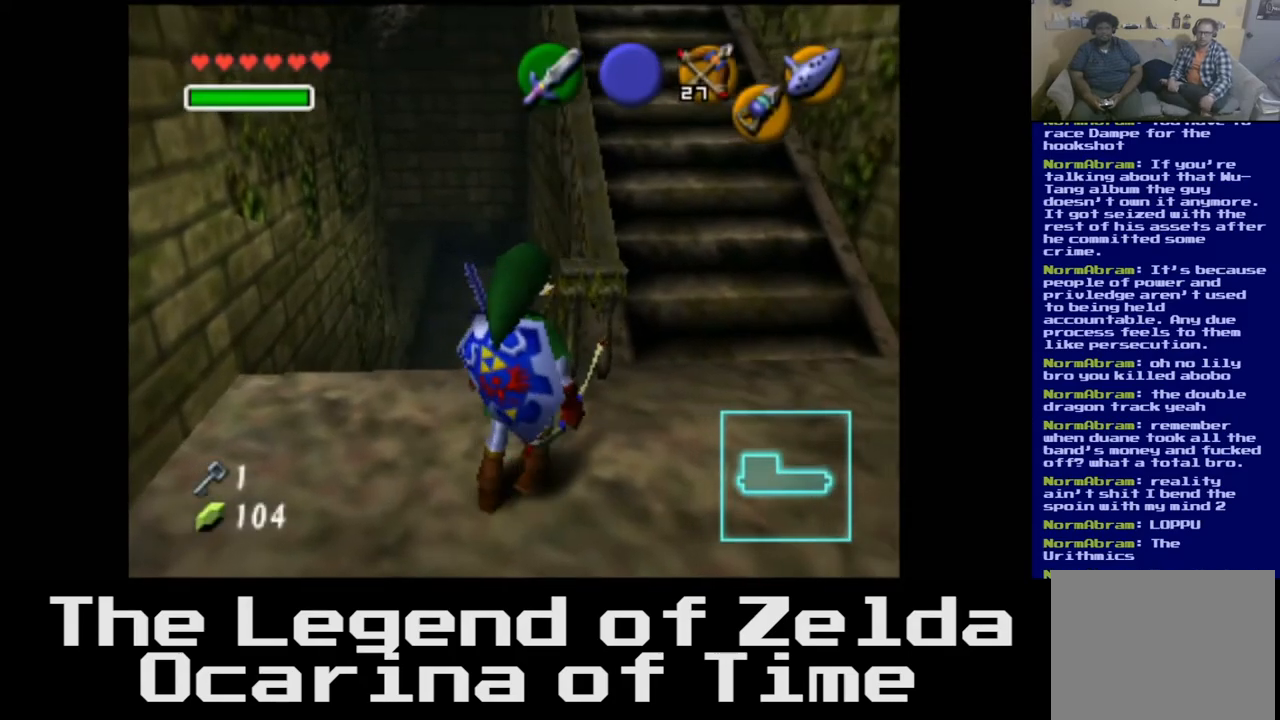
{"buttons": [], "left_stick": "up", "right_stick": "center", "events": [[133, "left_stick", "up"]]}
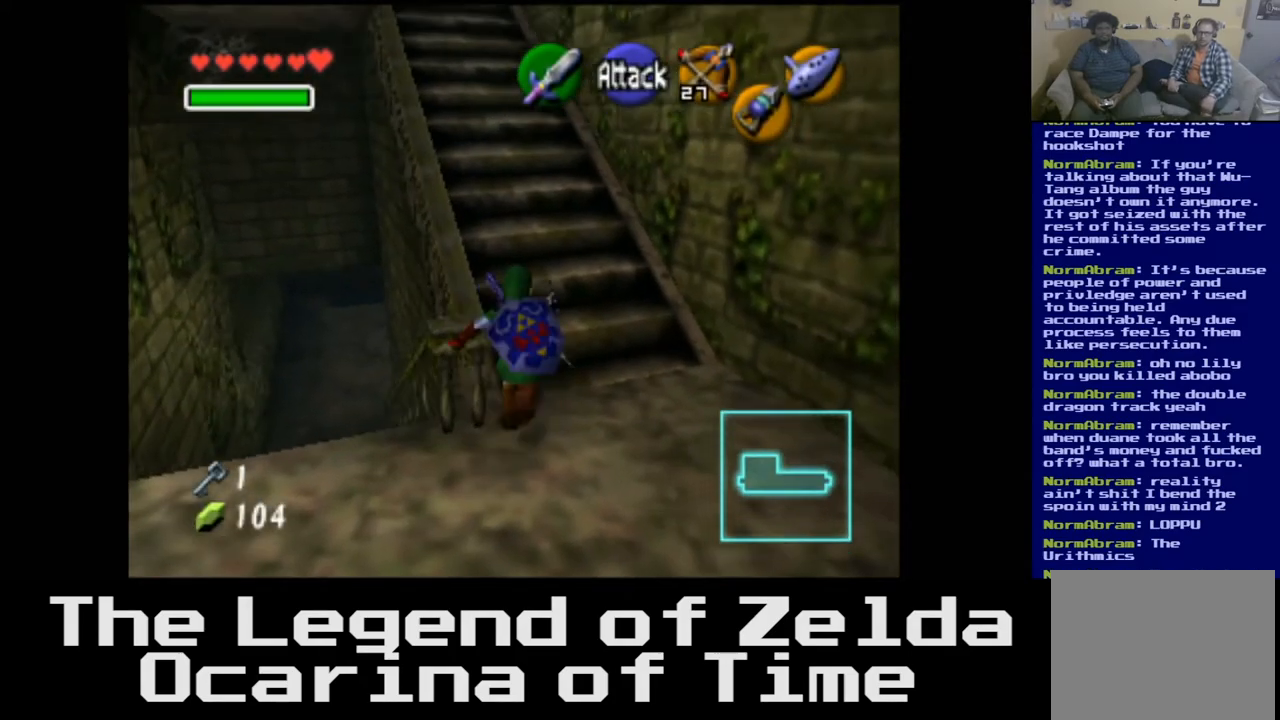
{"buttons": [], "left_stick": "center", "right_stick": "center", "events": [[467, "left_stick", "center"]]}
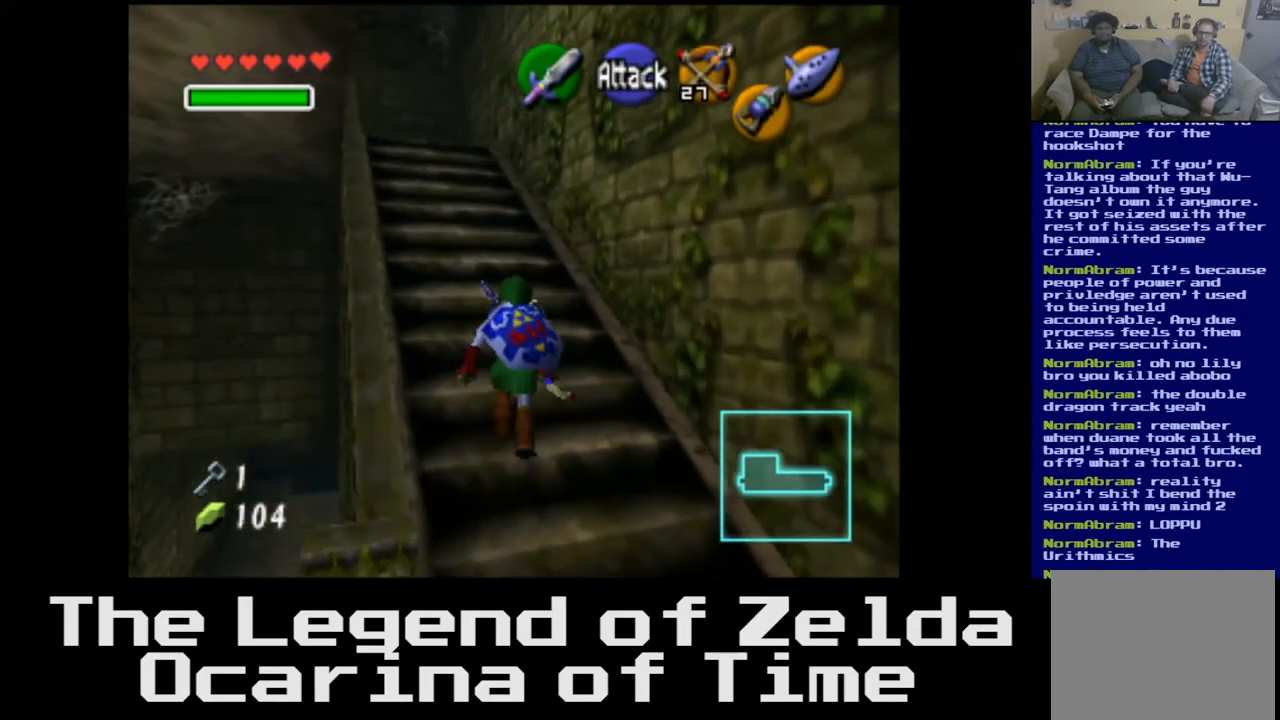
{"buttons": ["L2"], "left_stick": "center", "right_stick": "center", "events": [[117, "left_stick", "down"], [267, "left_stick", "center"], [467, "L2", "down"]]}
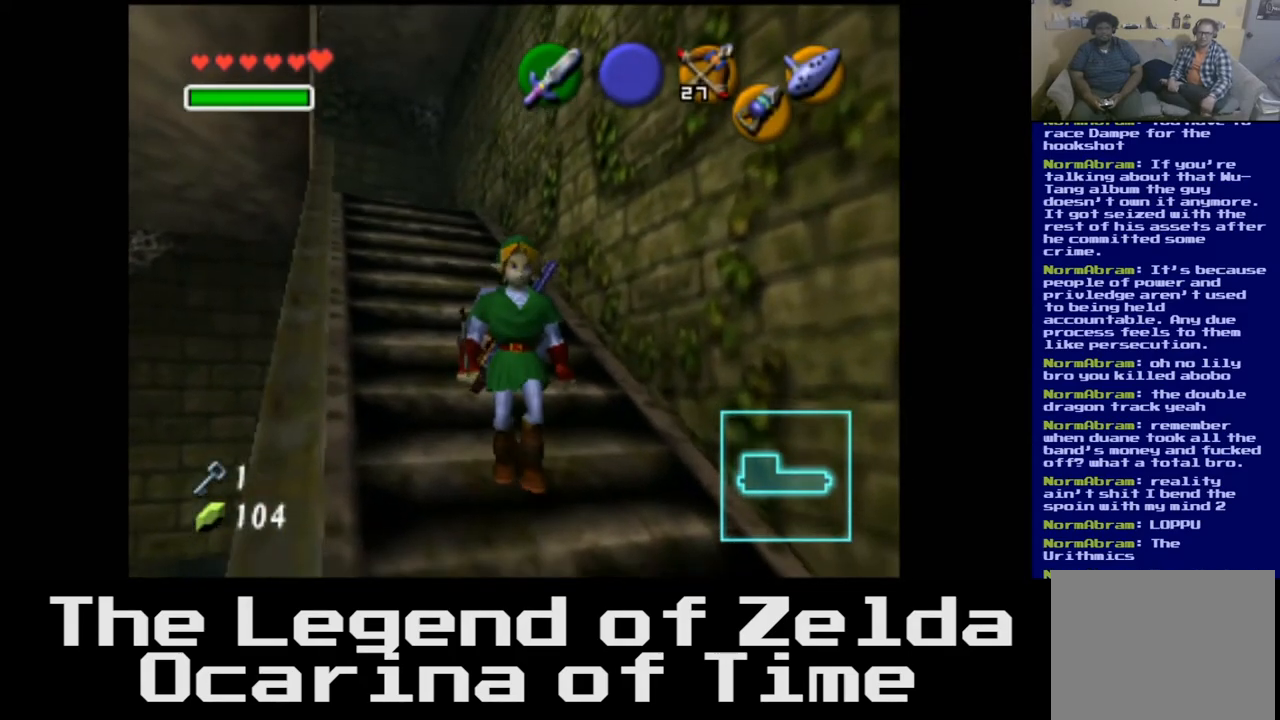
{"buttons": [], "left_stick": "center", "right_stick": "center", "events": [[50, "L2", "up"], [117, "L2", "down"], [233, "L2", "up"]]}
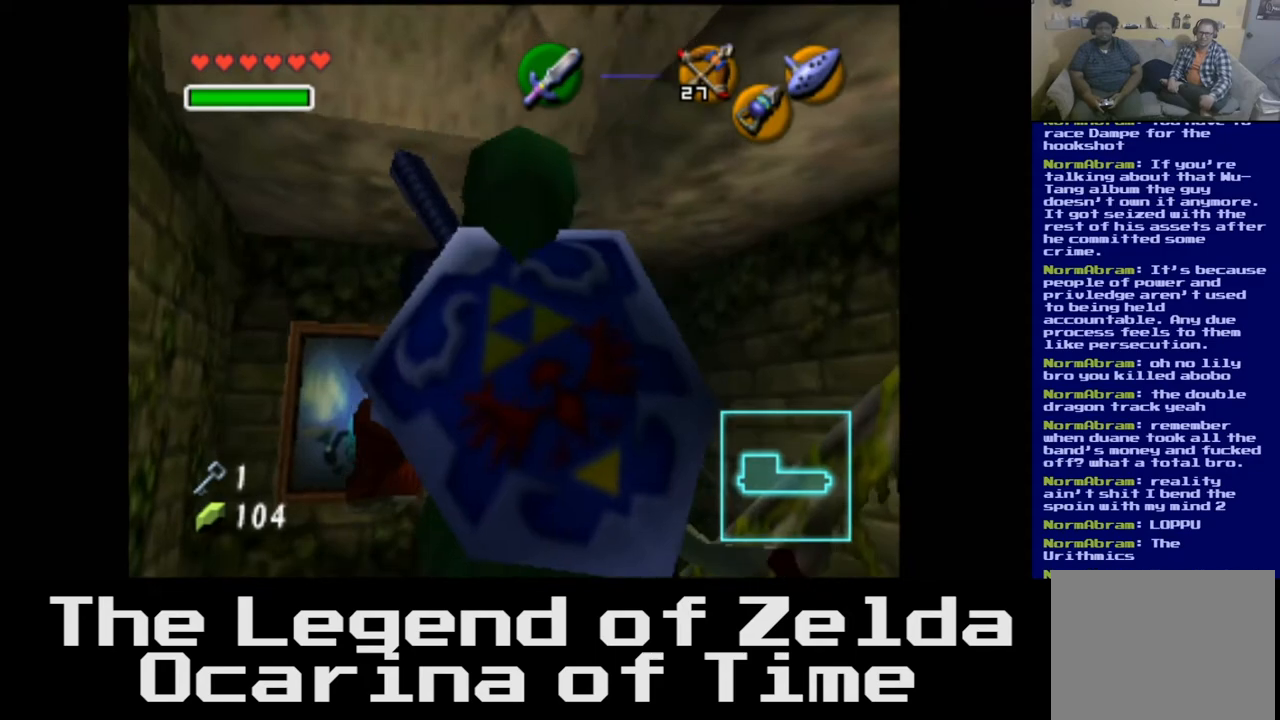
{"buttons": [], "left_stick": "center", "right_stick": "center", "events": [[183, "right_stick", "left"], [317, "right_stick", "center"]]}
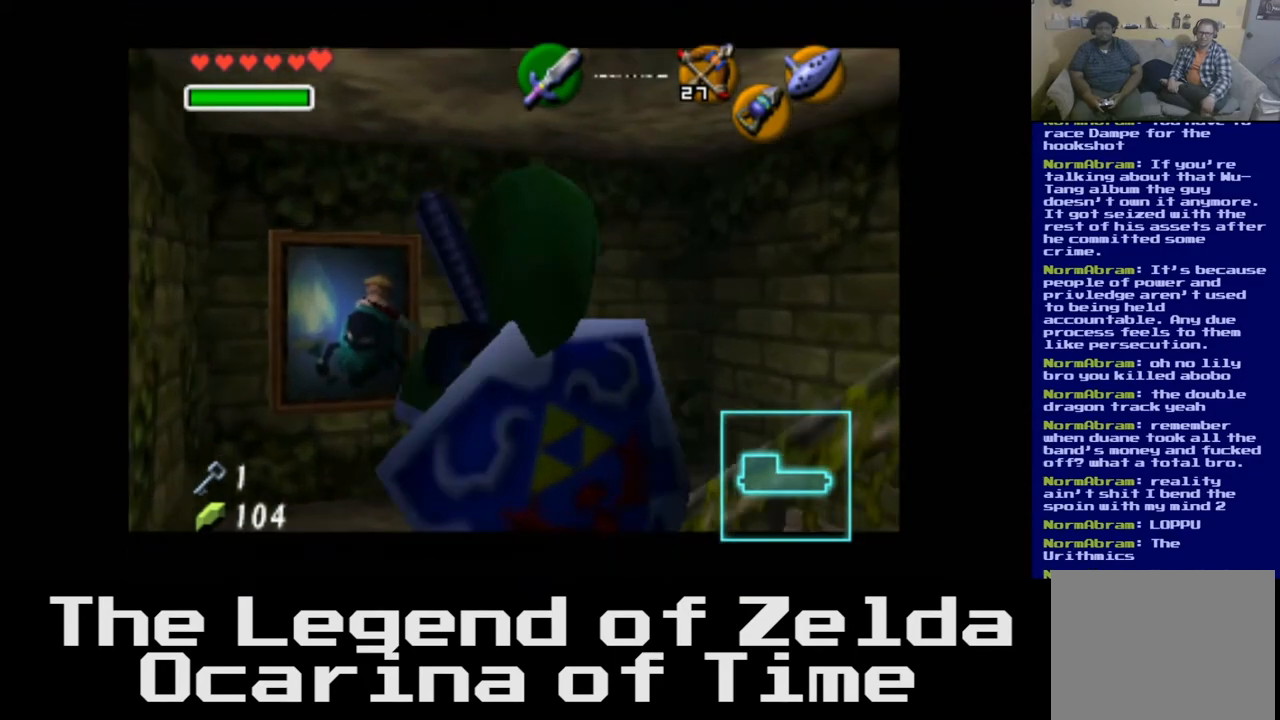
{"buttons": [], "left_stick": "left", "right_stick": "center", "events": [[383, "left_stick", "left"]]}
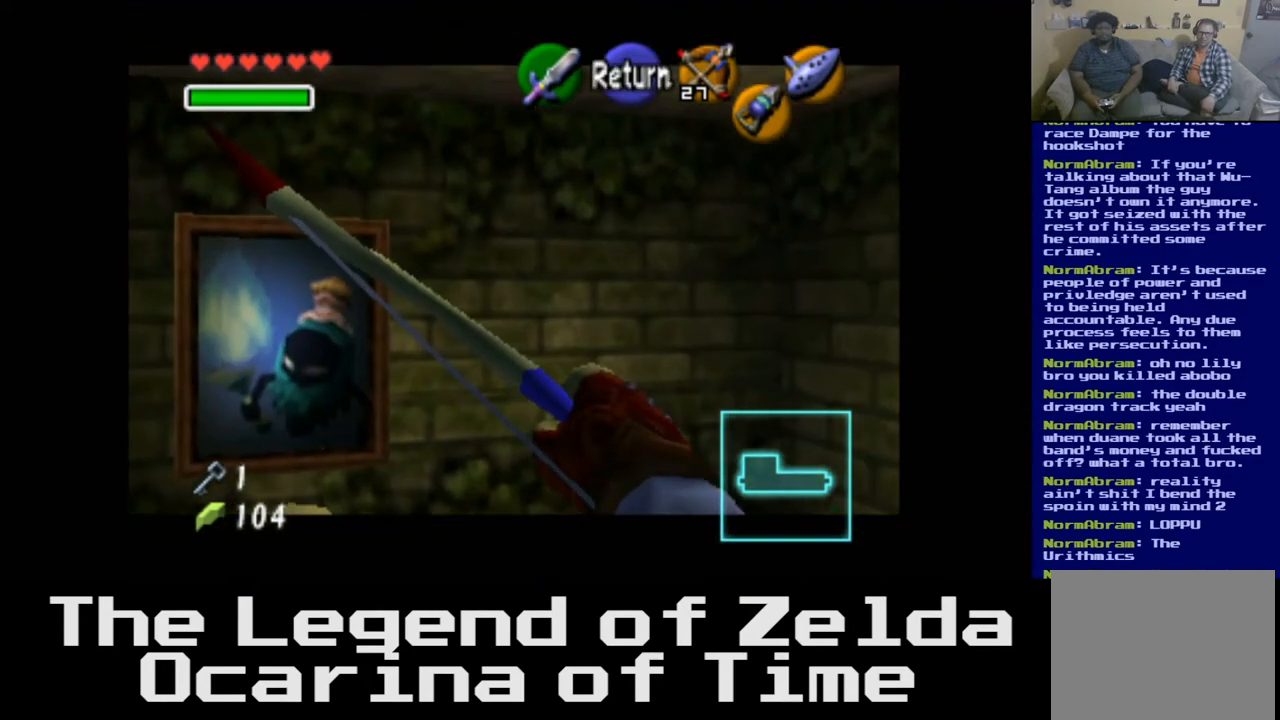
{"buttons": [], "left_stick": "left", "right_stick": "center", "events": [[233, "left_stick", "center"], [500, "left_stick", "left"]]}
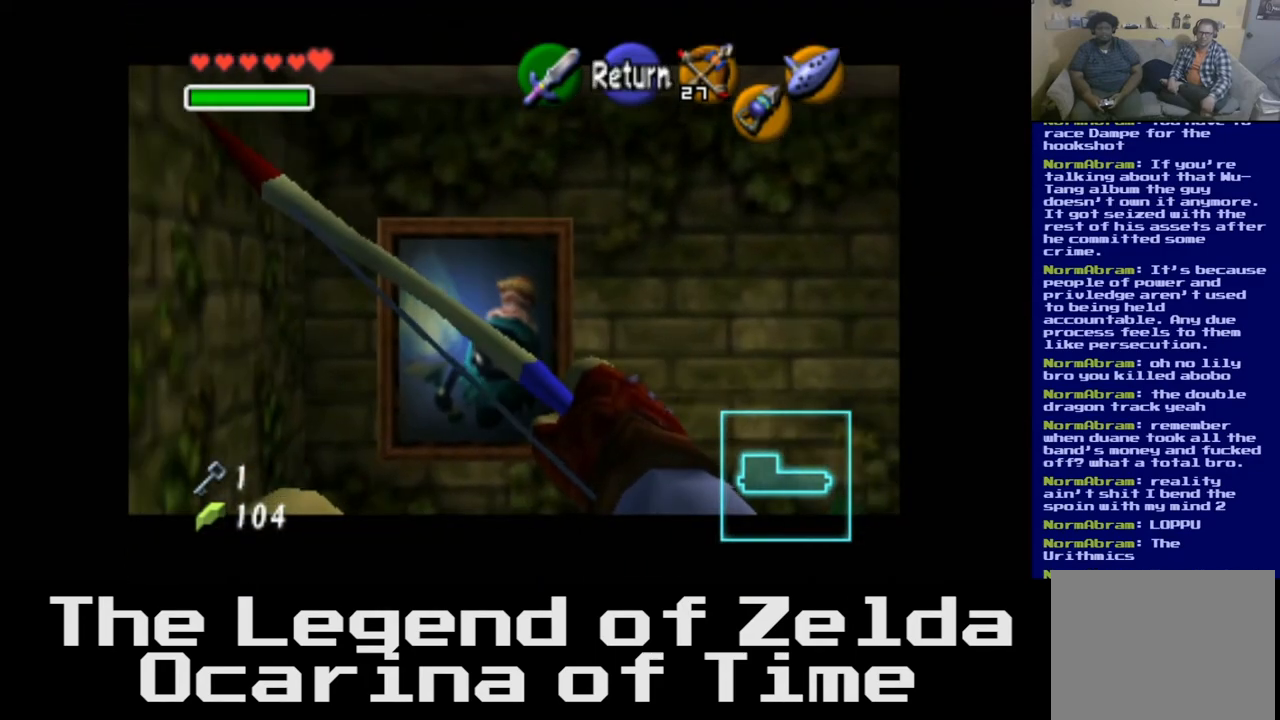
{"buttons": [], "left_stick": "center", "right_stick": "center", "events": [[150, "left_stick", "center"], [300, "right_stick", "left"], [450, "right_stick", "center"]]}
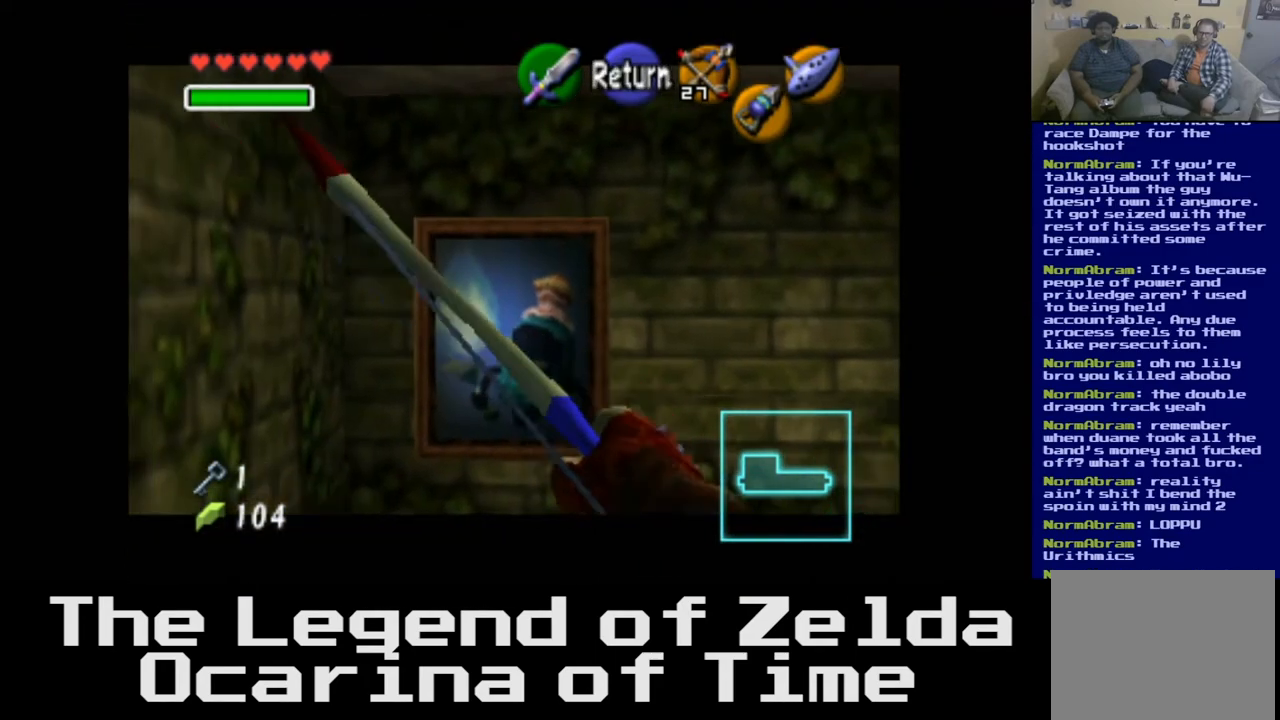
{"buttons": [], "left_stick": "center", "right_stick": "center", "events": []}
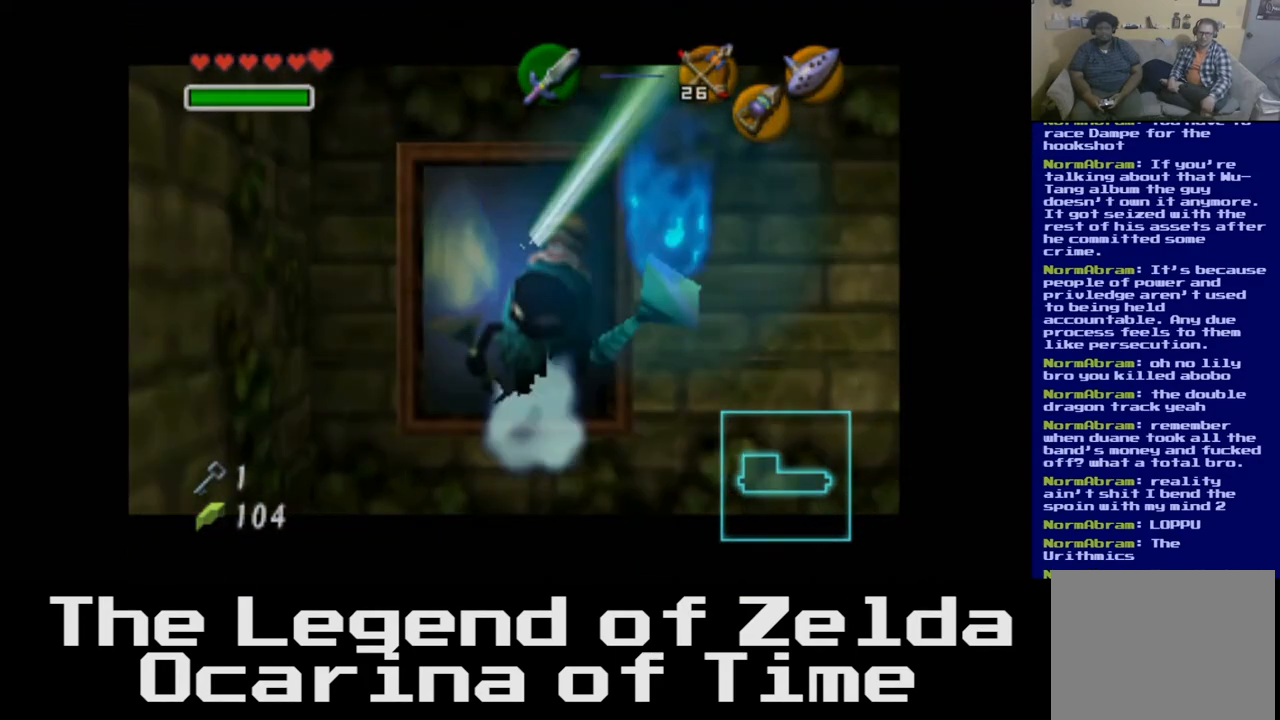
{"buttons": [], "left_stick": "center", "right_stick": "center", "events": []}
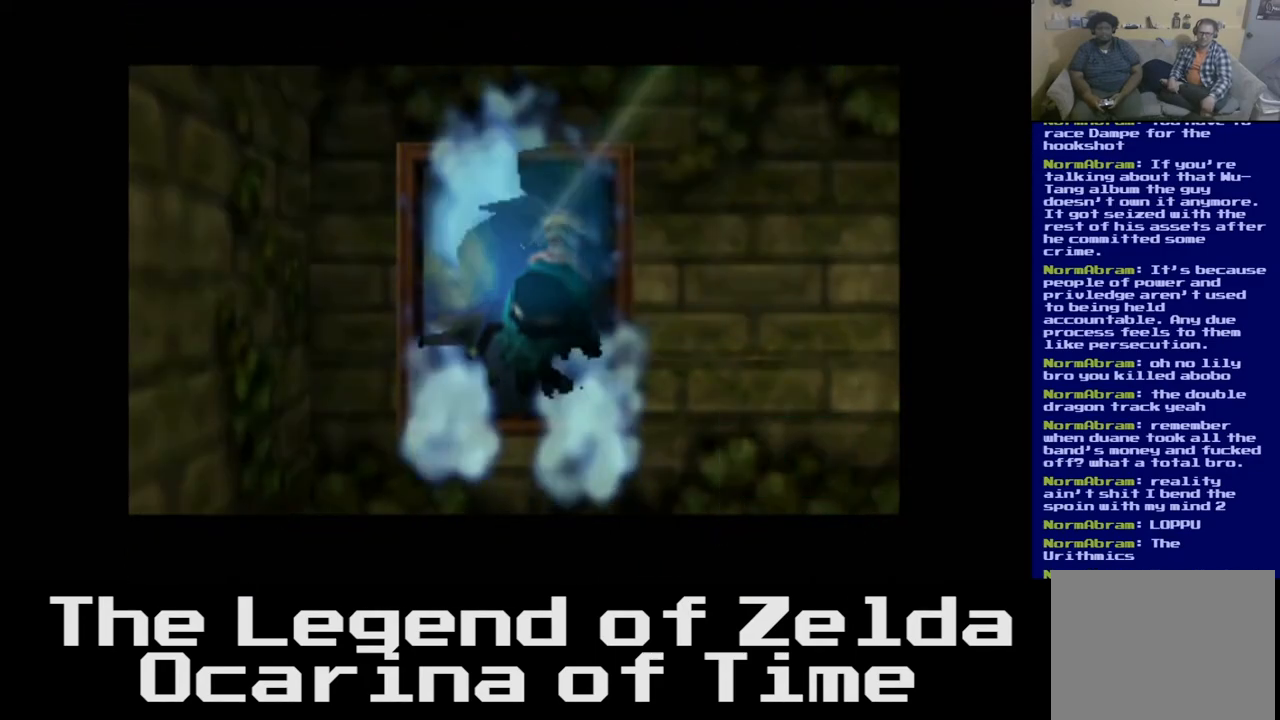
{"buttons": [], "left_stick": "center", "right_stick": "center", "events": []}
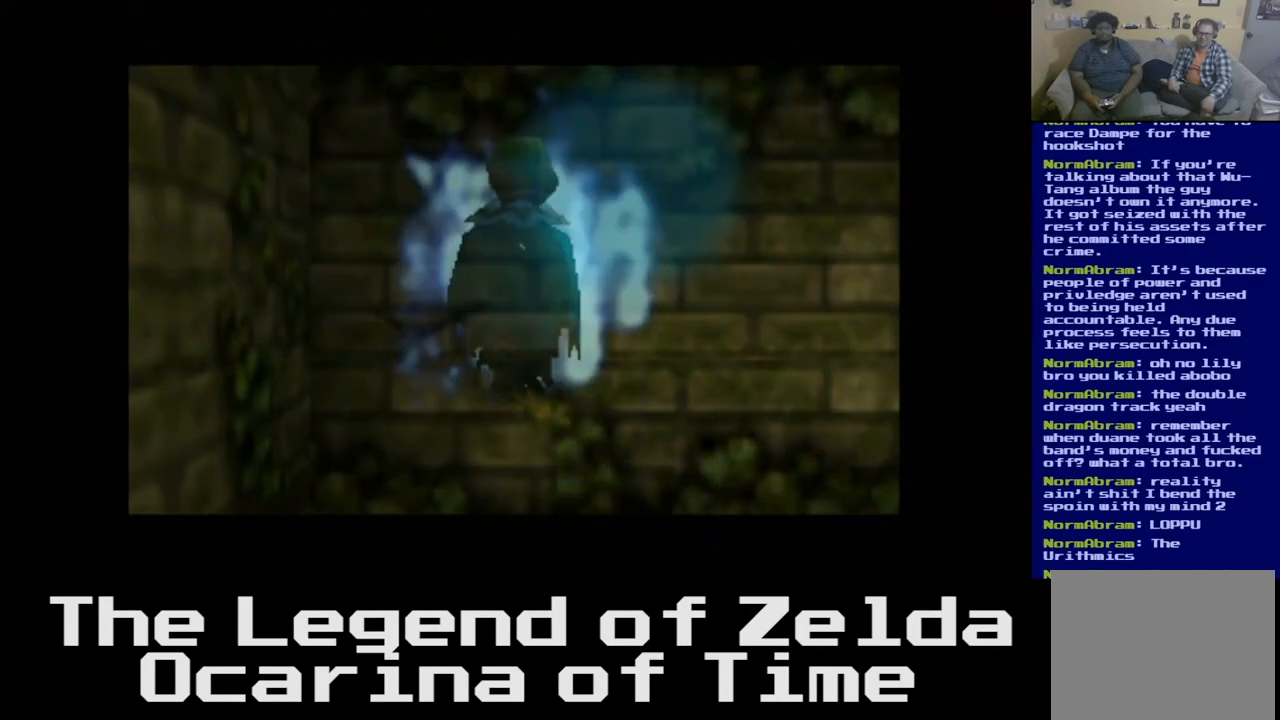
{"buttons": [], "left_stick": "center", "right_stick": "center", "events": []}
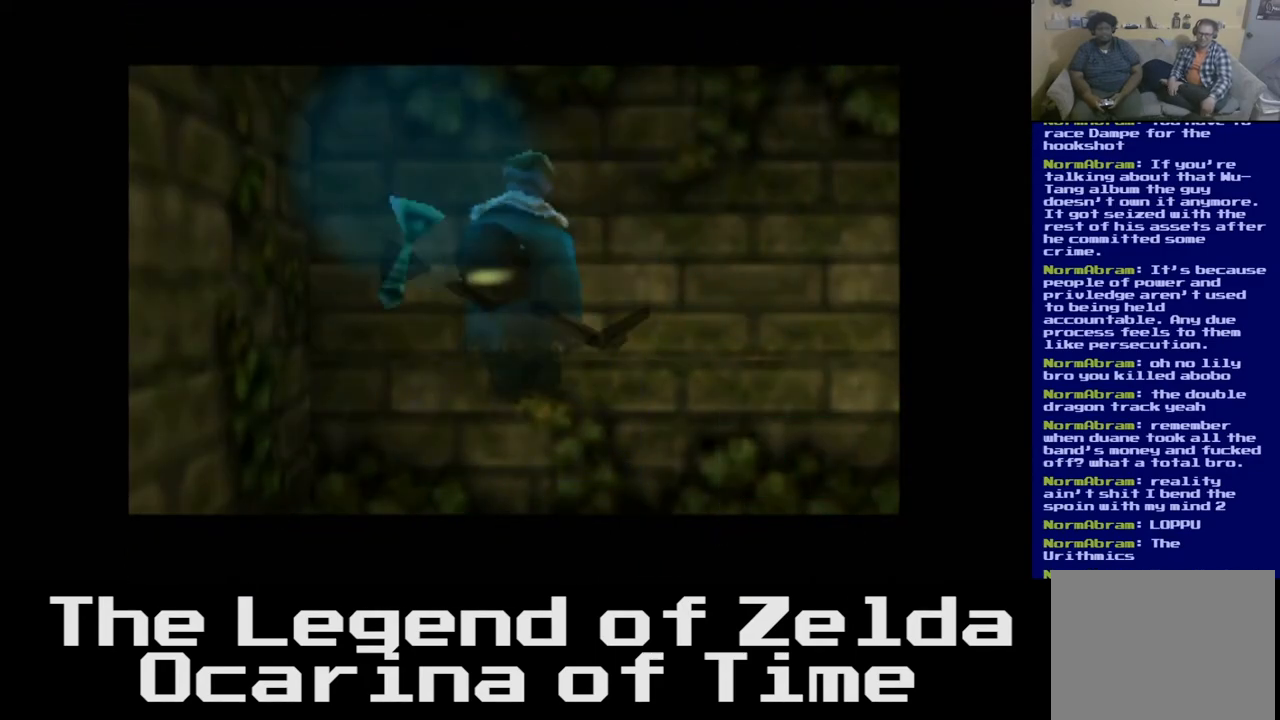
{"buttons": [], "left_stick": "center", "right_stick": "center", "events": []}
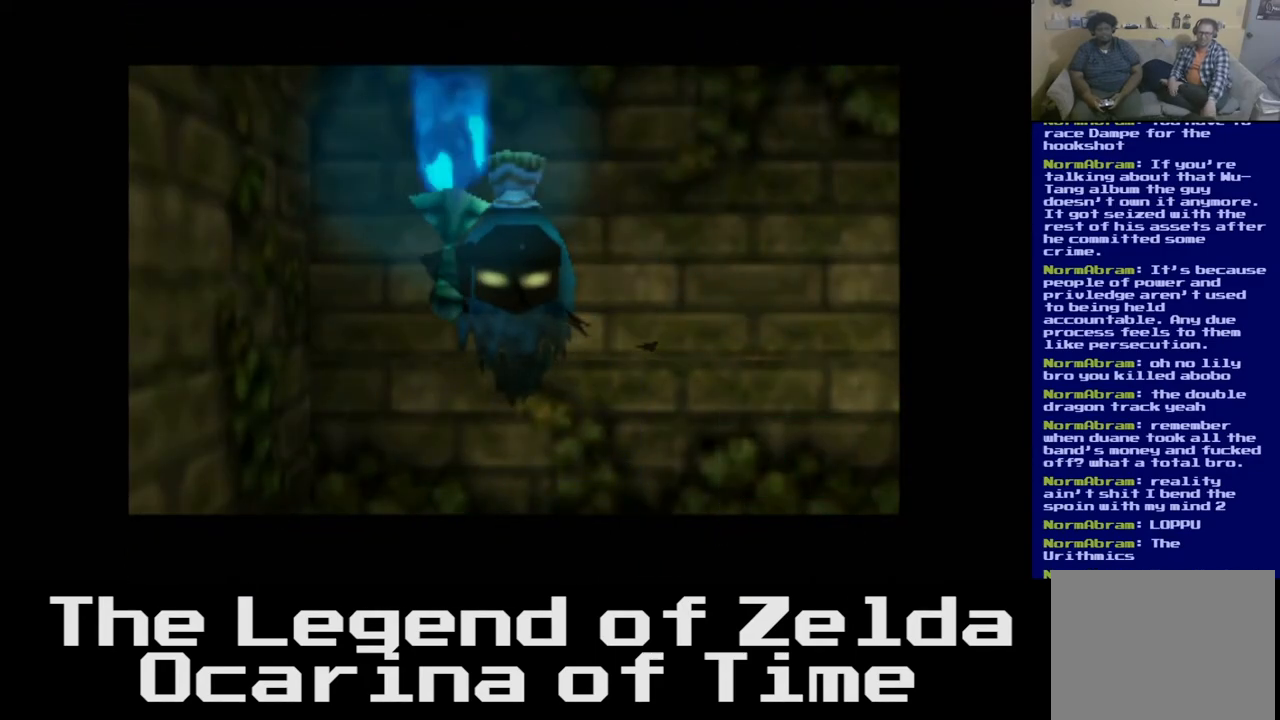
{"buttons": [], "left_stick": "center", "right_stick": "center", "events": []}
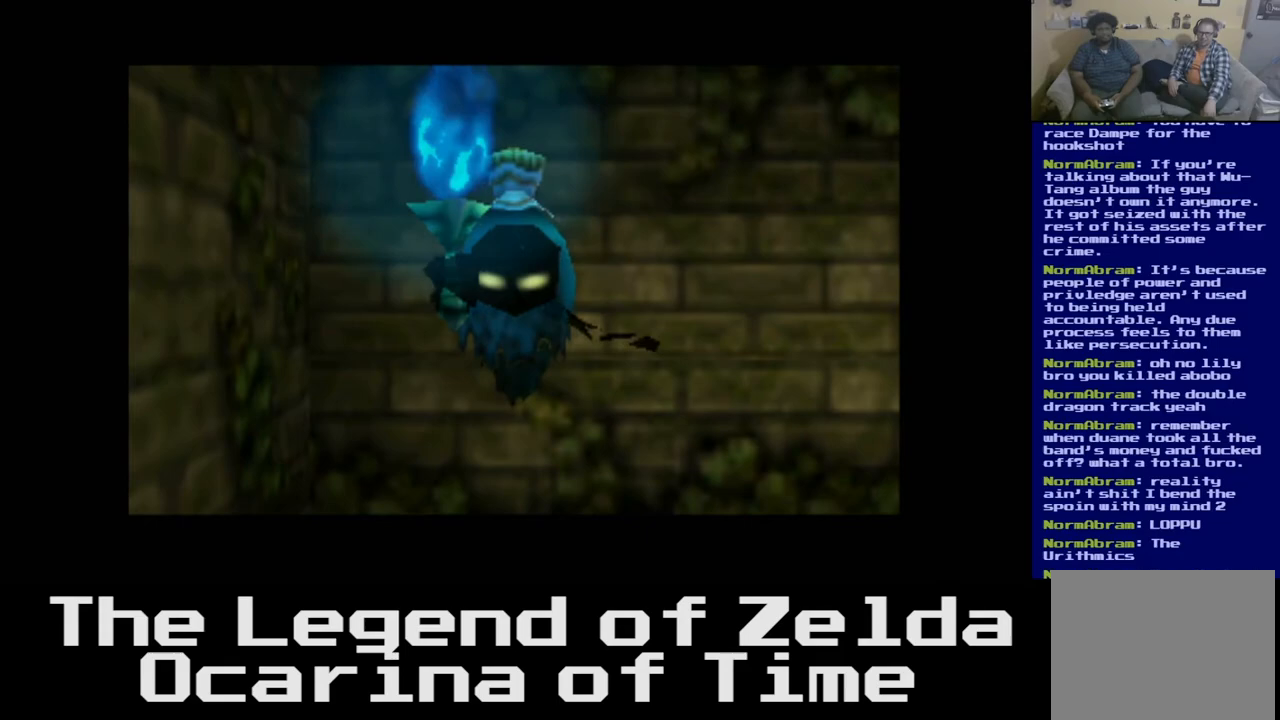
{"buttons": [], "left_stick": "center", "right_stick": "center", "events": []}
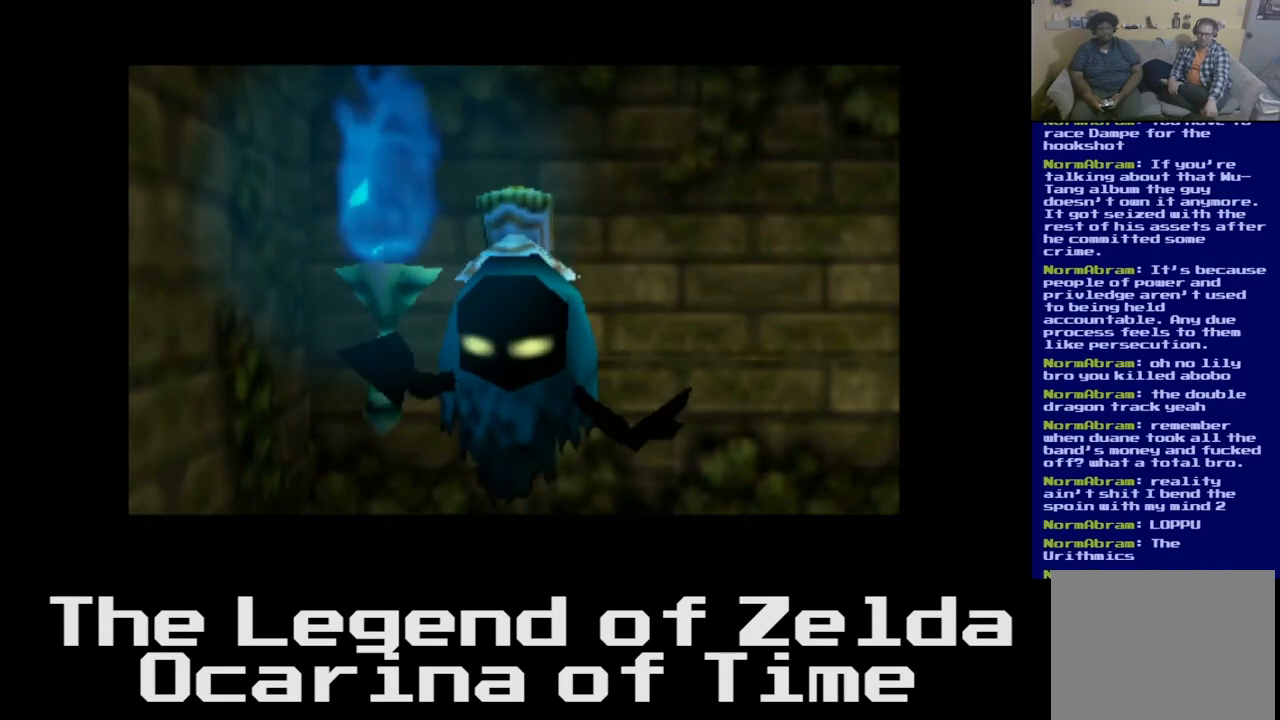
{"buttons": [], "left_stick": "center", "right_stick": "center", "events": []}
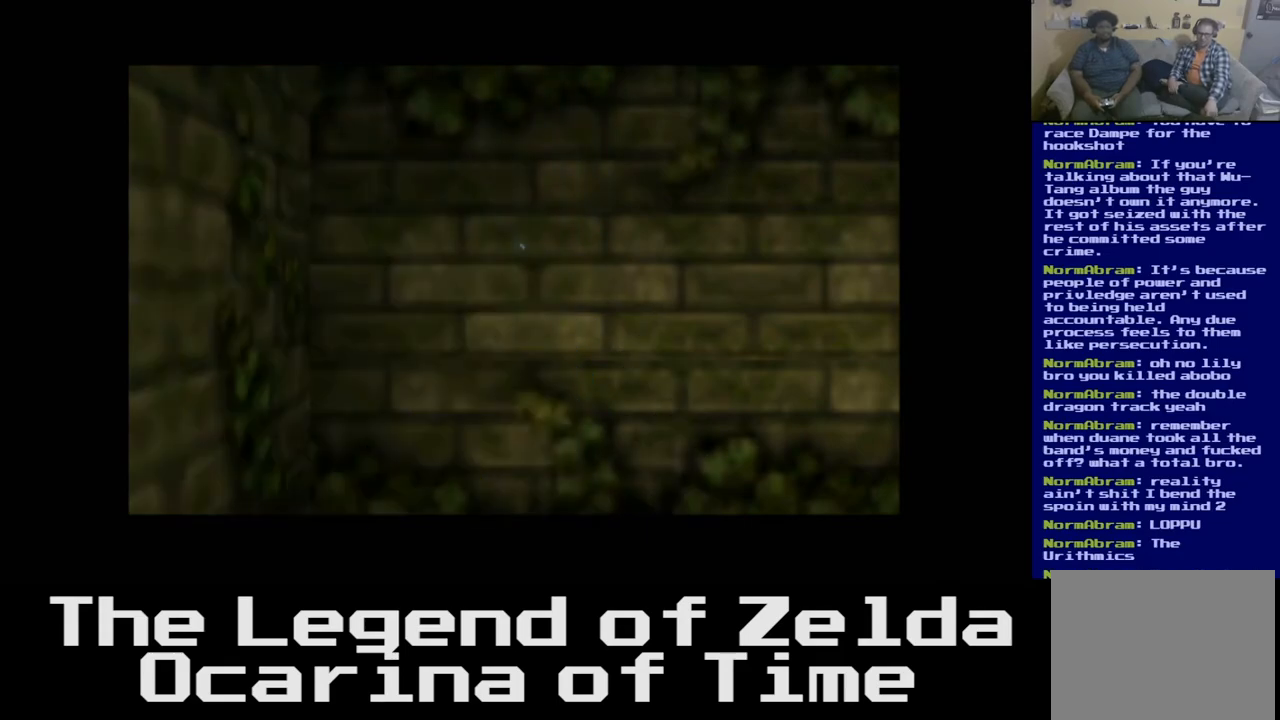
{"buttons": [], "left_stick": "center", "right_stick": "center", "events": []}
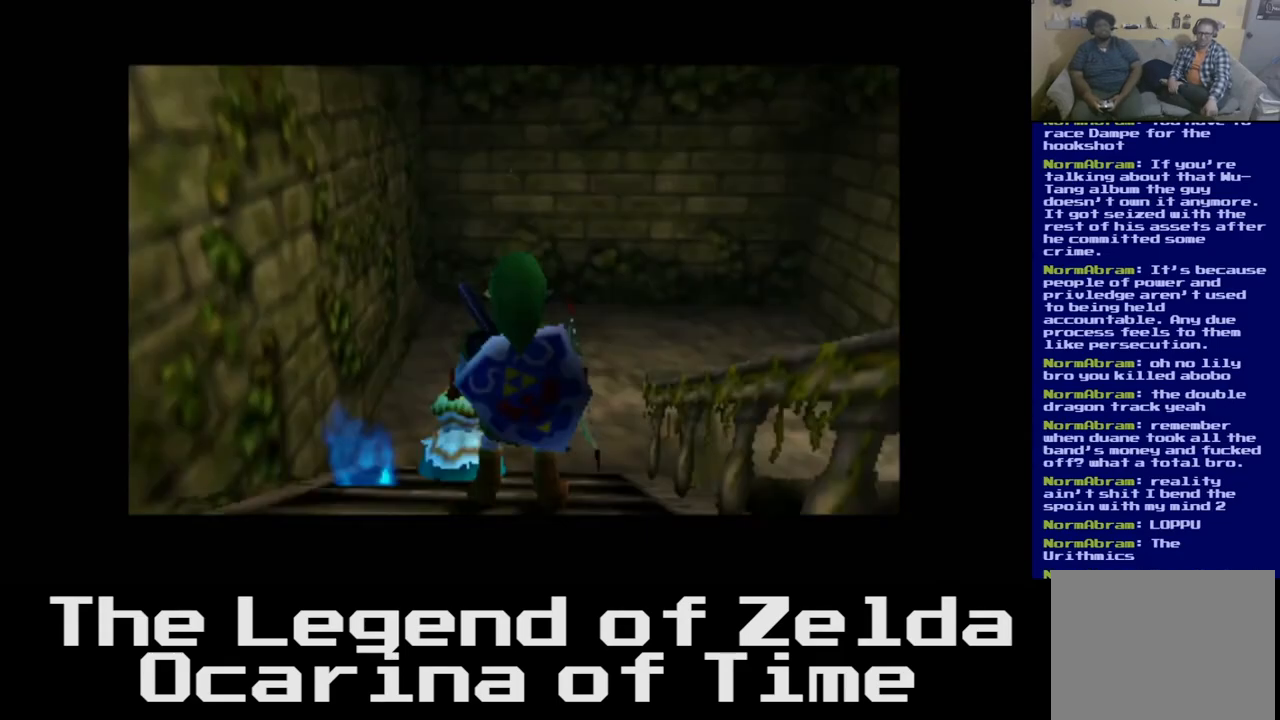
{"buttons": [], "left_stick": "up", "right_stick": "center", "events": [[500, "left_stick", "up"]]}
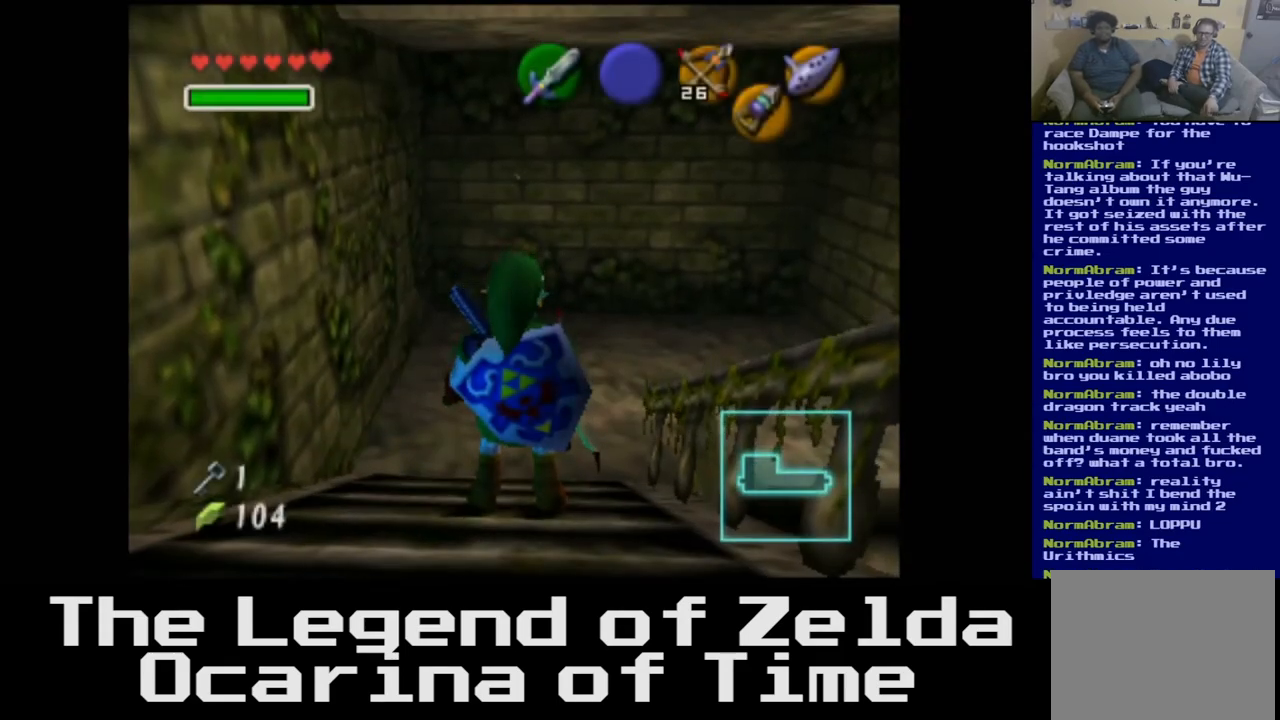
{"buttons": [], "left_stick": "up", "right_stick": "center", "events": []}
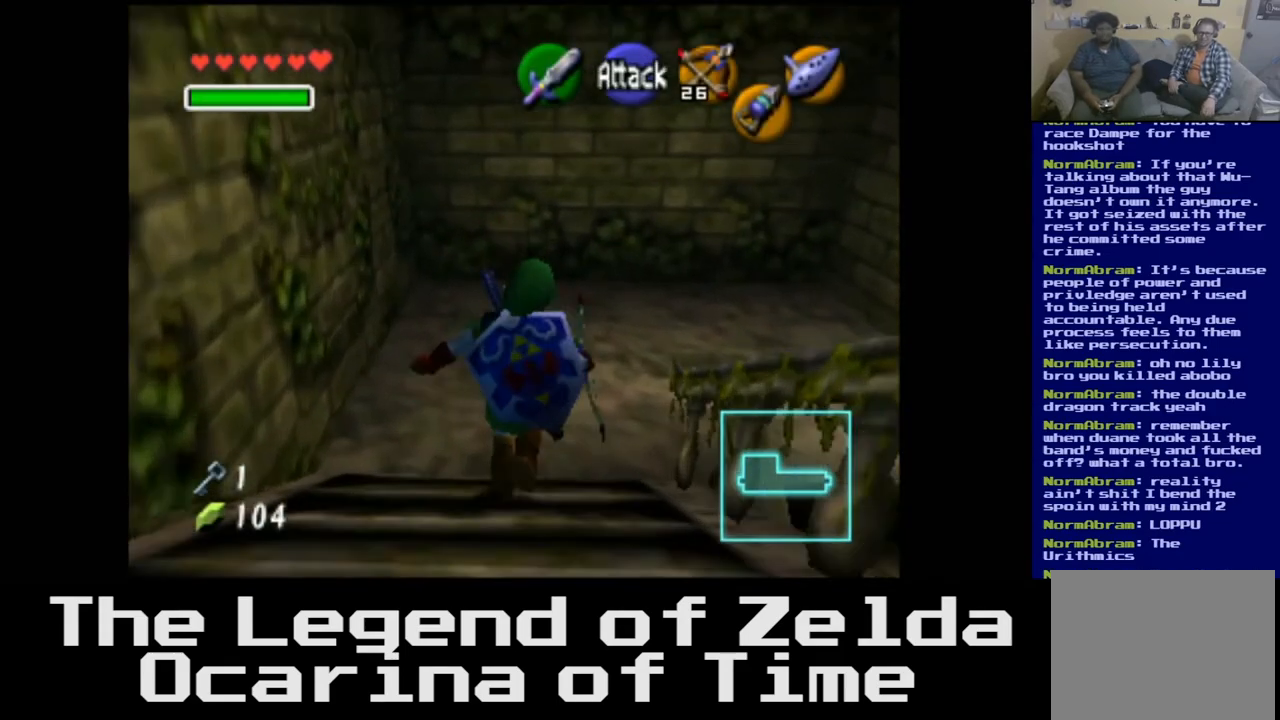
{"buttons": [], "left_stick": "up-right", "right_stick": "center", "events": [[50, "left_stick", "up-right"]]}
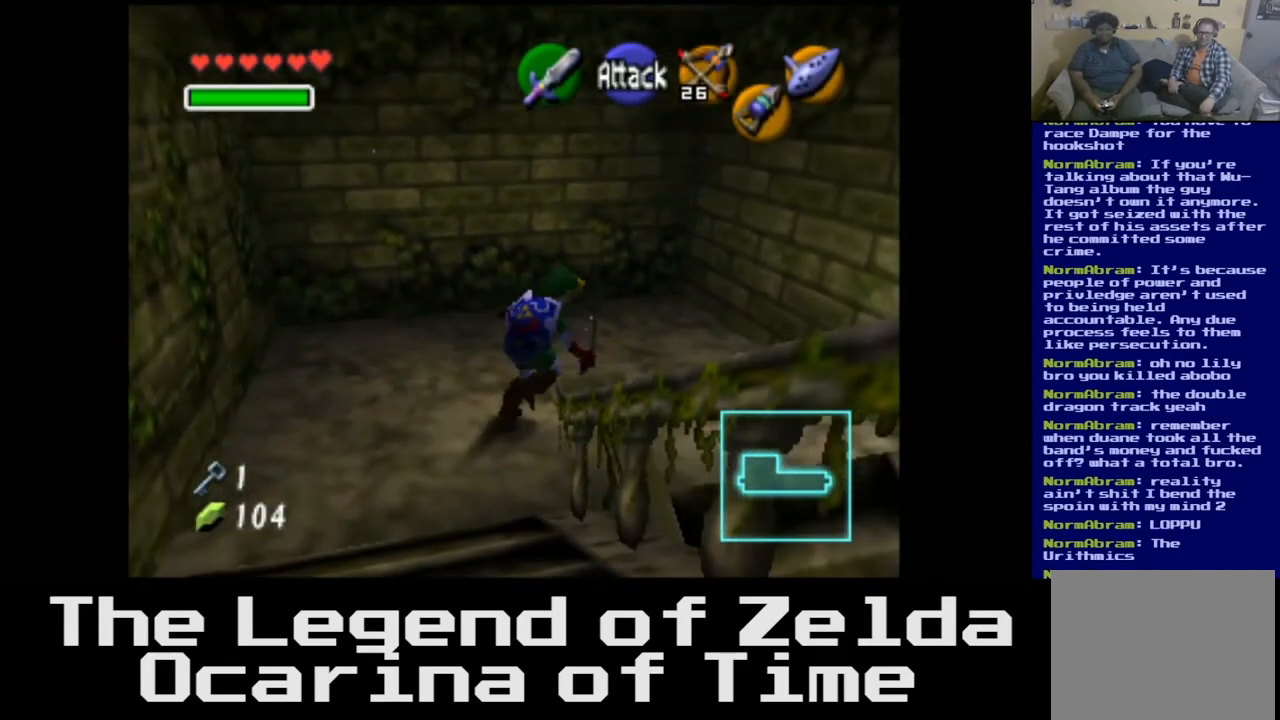
{"buttons": ["L2"], "left_stick": "right", "right_stick": "center", "events": [[17, "left_stick", "right"], [317, "L2", "down"]]}
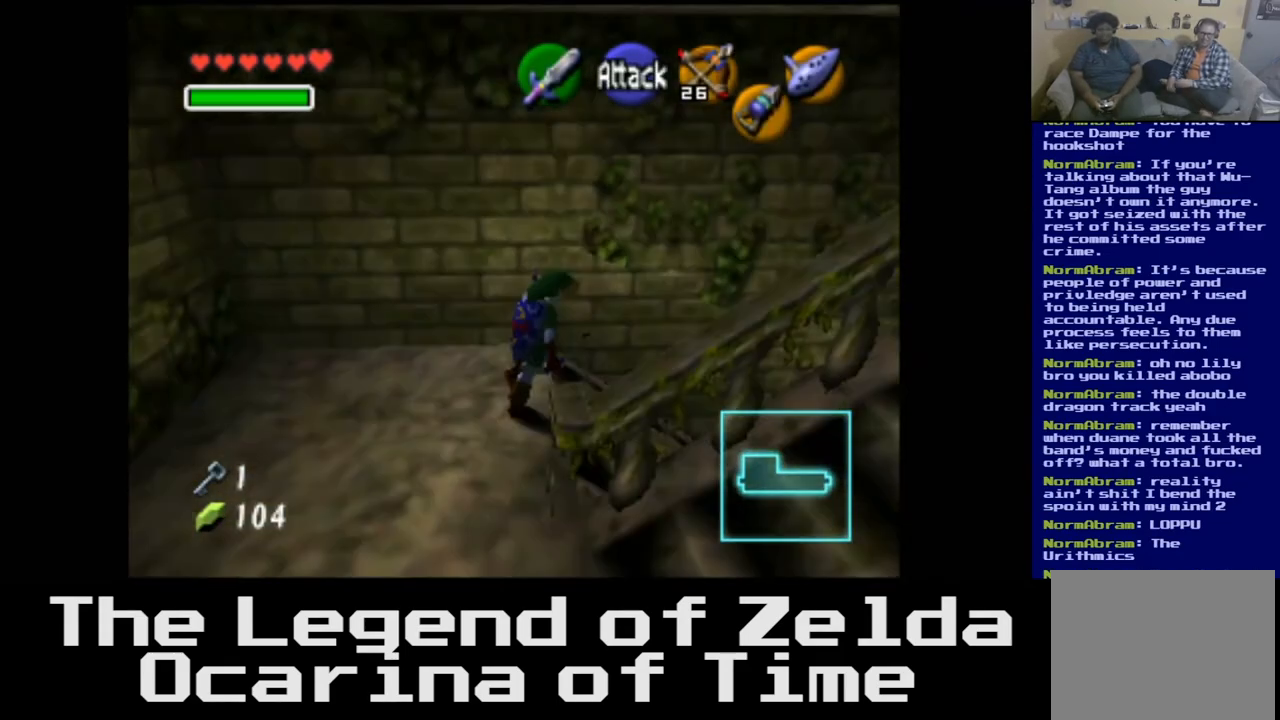
{"buttons": [], "left_stick": "up", "right_stick": "center", "events": [[17, "L2", "up"], [183, "left_stick", "up-right"], [417, "left_stick", "up"]]}